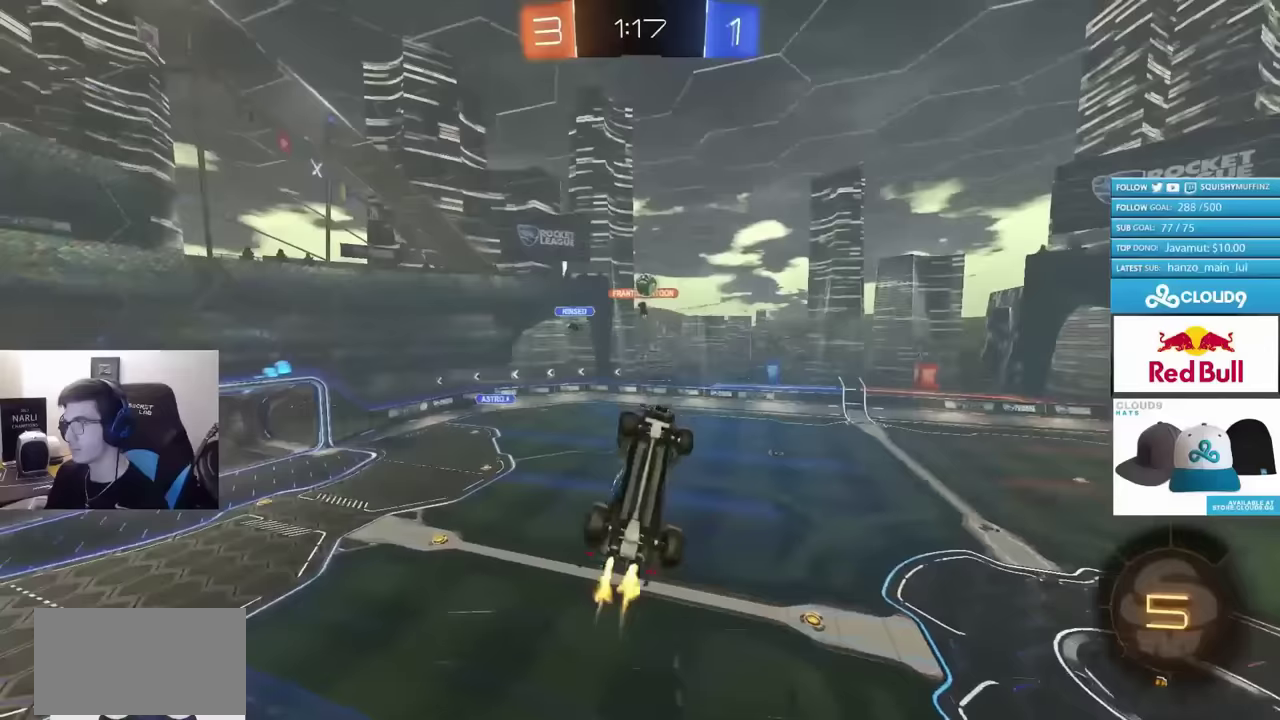
Gameplay with a controller (PlayStation layout); each line is a JSON object with the inputs held at the frame after it. "events" lists button and stick changes between this image and that frame as [ms after this image, input, new state], when the widget could be followed in between. Not read: L1 R1.
{"buttons": ["CROSS", "R2"], "left_stick": "right", "right_stick": "center", "events": [[17, "CIRCLE", "down"], [117, "CIRCLE", "up"], [150, "left_stick", "right"], [433, "CROSS", "down"]]}
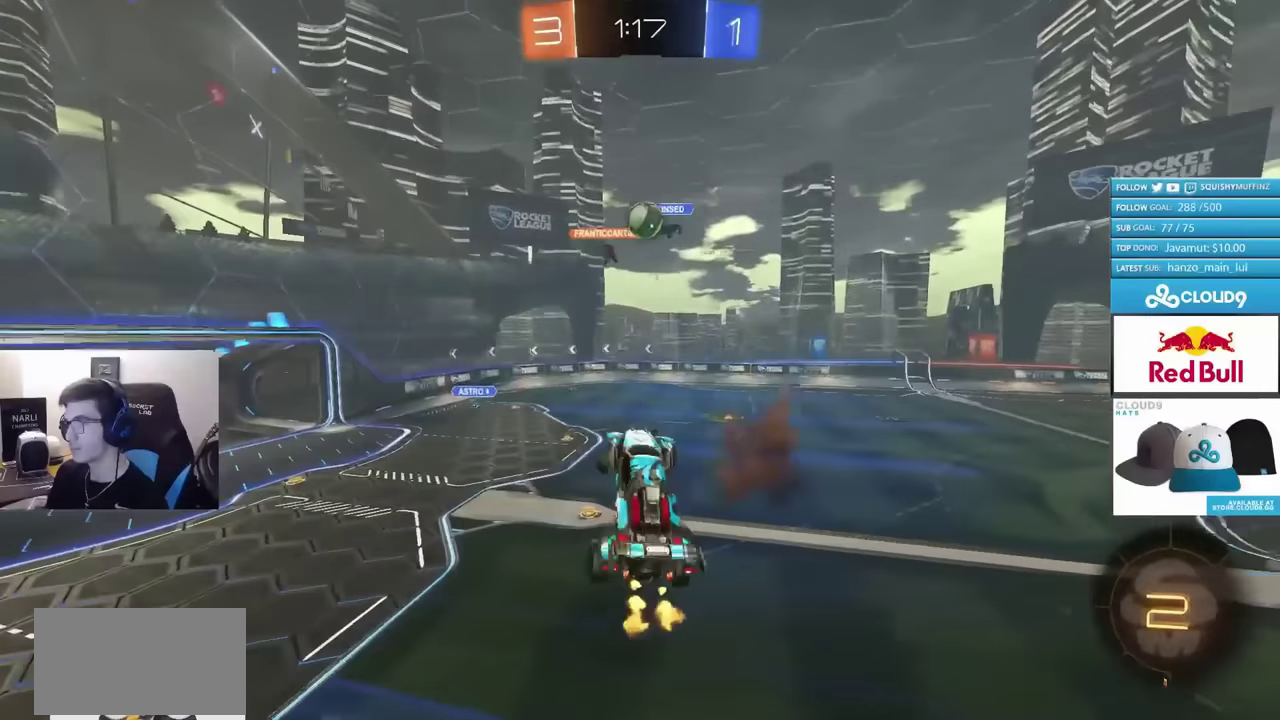
{"buttons": ["CIRCLE", "R2"], "left_stick": "up-right", "right_stick": "center", "events": [[83, "CROSS", "up"], [117, "R2", "up"], [150, "left_stick", "down-right"], [250, "left_stick", "right"], [283, "R2", "down"], [400, "CIRCLE", "down"], [483, "left_stick", "up-right"]]}
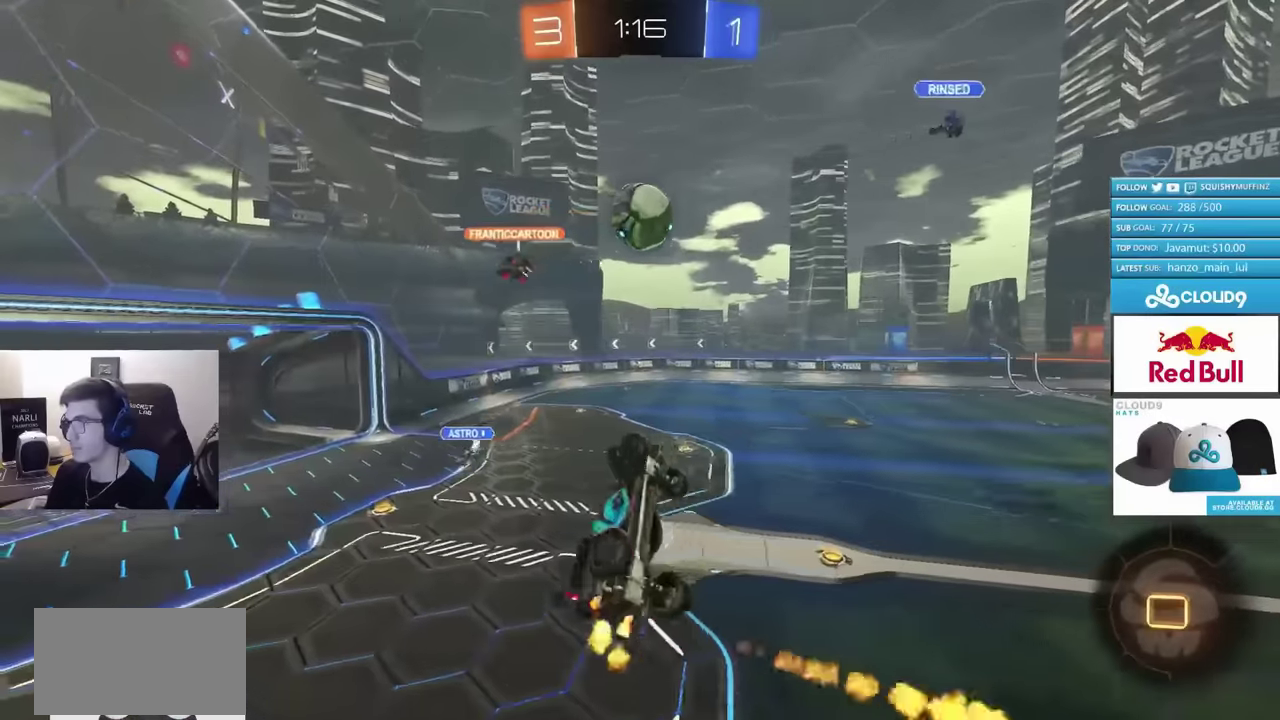
{"buttons": ["R2"], "left_stick": "up", "right_stick": "center", "events": [[150, "CIRCLE", "up"], [167, "TRIANGLE", "down"], [233, "TRIANGLE", "up"], [367, "left_stick", "down-left"], [483, "left_stick", "up"]]}
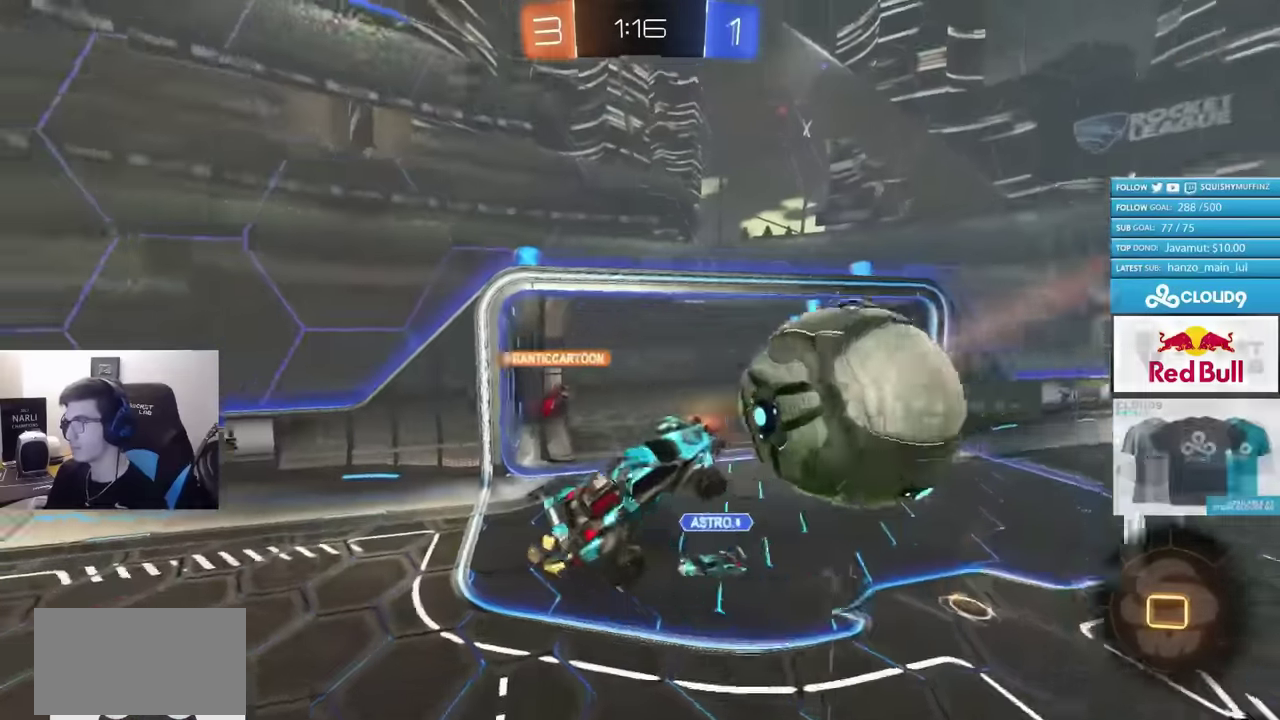
{"buttons": [], "left_stick": "up", "right_stick": "center", "events": [[183, "left_stick", "up-left"], [233, "TRIANGLE", "down"], [317, "left_stick", "up"], [350, "TRIANGLE", "up"], [417, "R2", "up"]]}
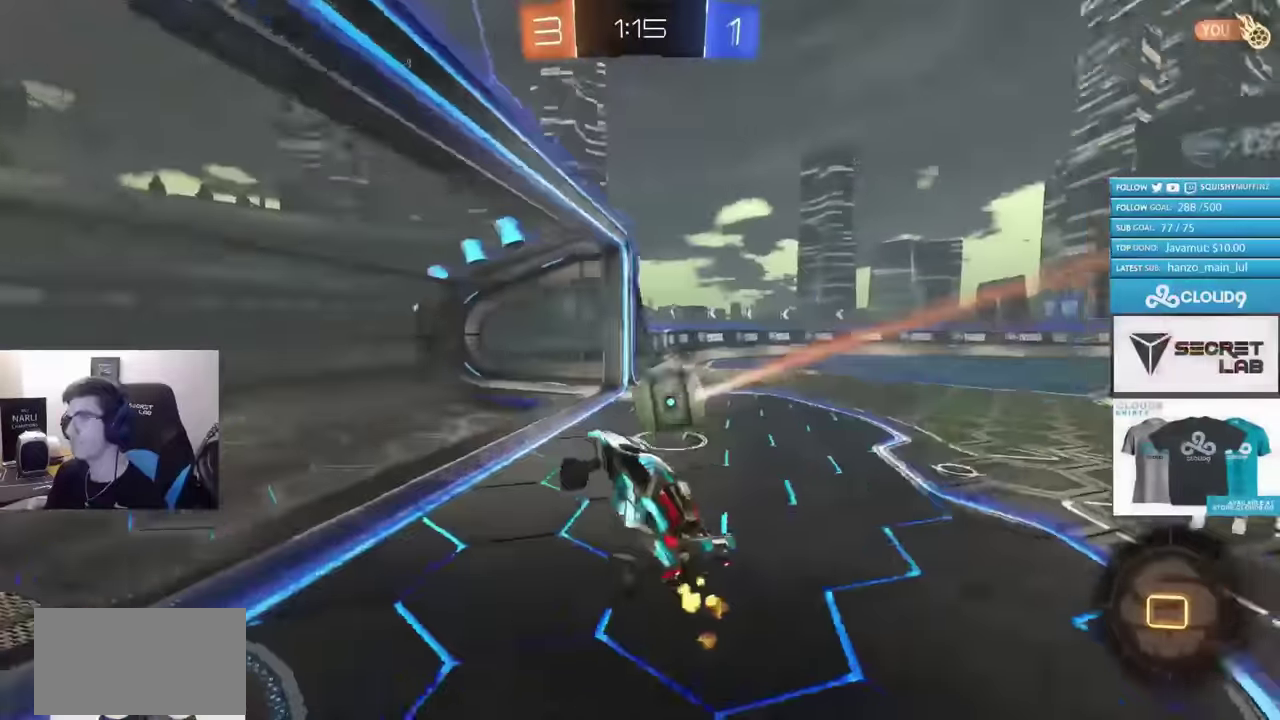
{"buttons": [], "left_stick": "center", "right_stick": "center", "events": [[17, "left_stick", "center"]]}